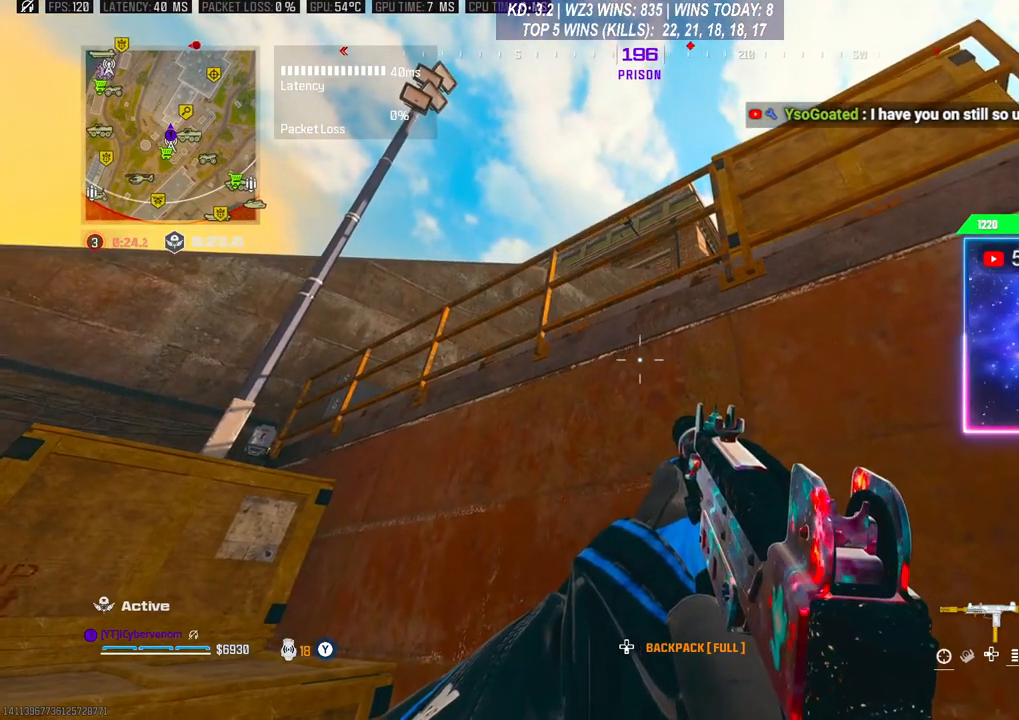
Gameplay with a controller (Xbox layout); each line is a JSON object with the inputs held at the frame after it. "events" lists button and stick changes between this image and that frame as [ms after this image, input, new state], when the widget could be followed in between.
{"buttons": [], "left_stick": "center", "right_stick": "center", "events": []}
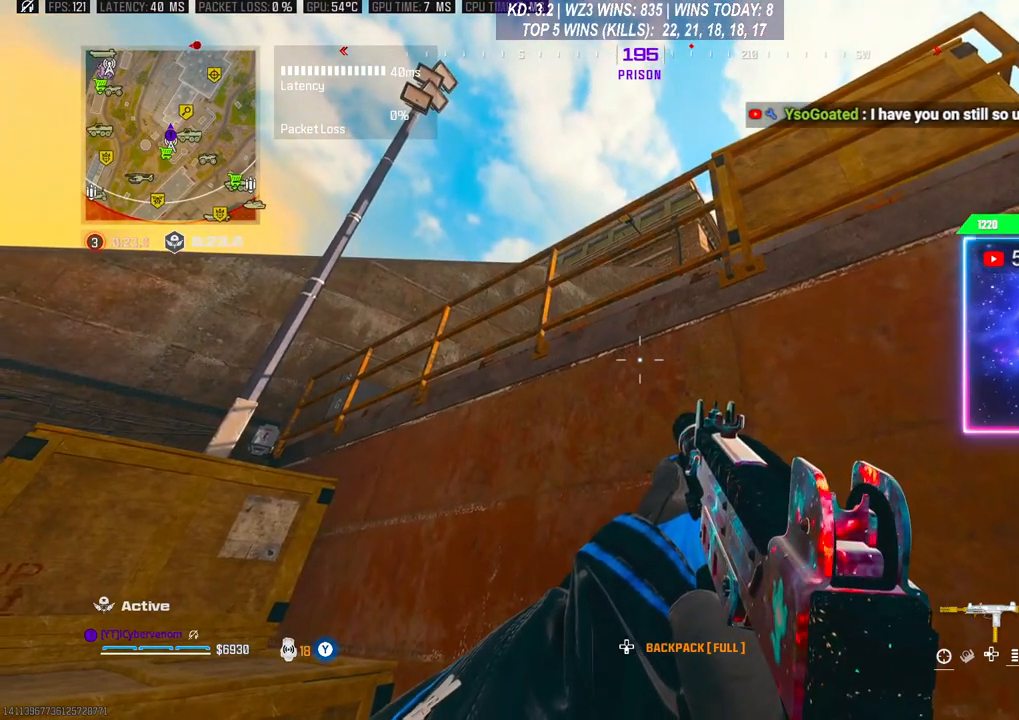
{"buttons": [], "left_stick": "center", "right_stick": "center", "events": []}
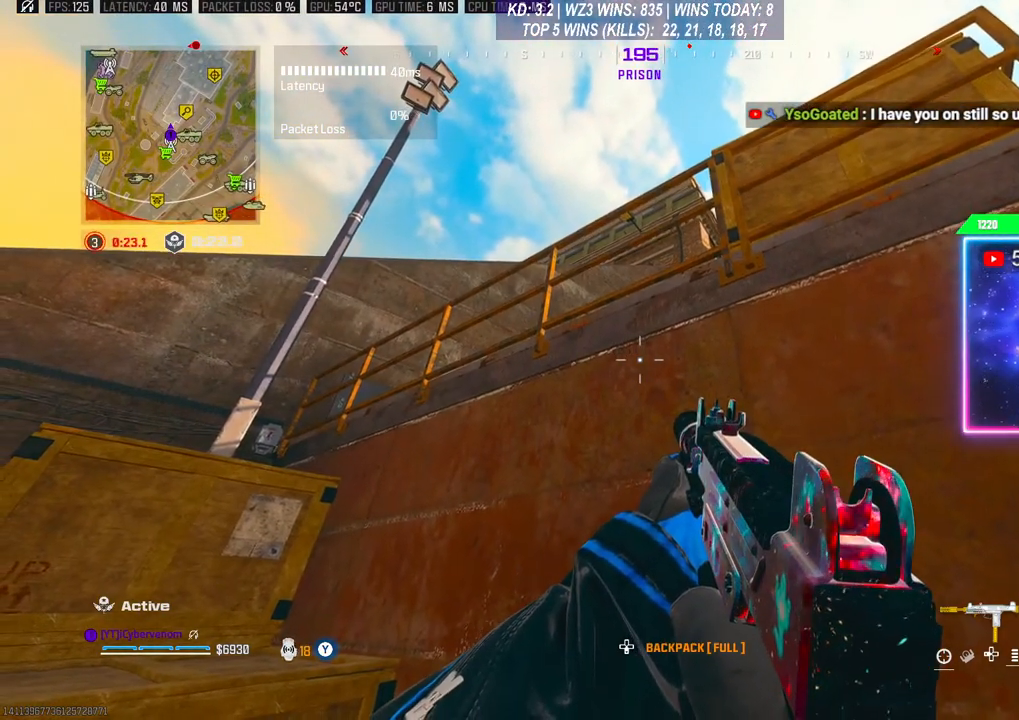
{"buttons": [], "left_stick": "center", "right_stick": "center", "events": []}
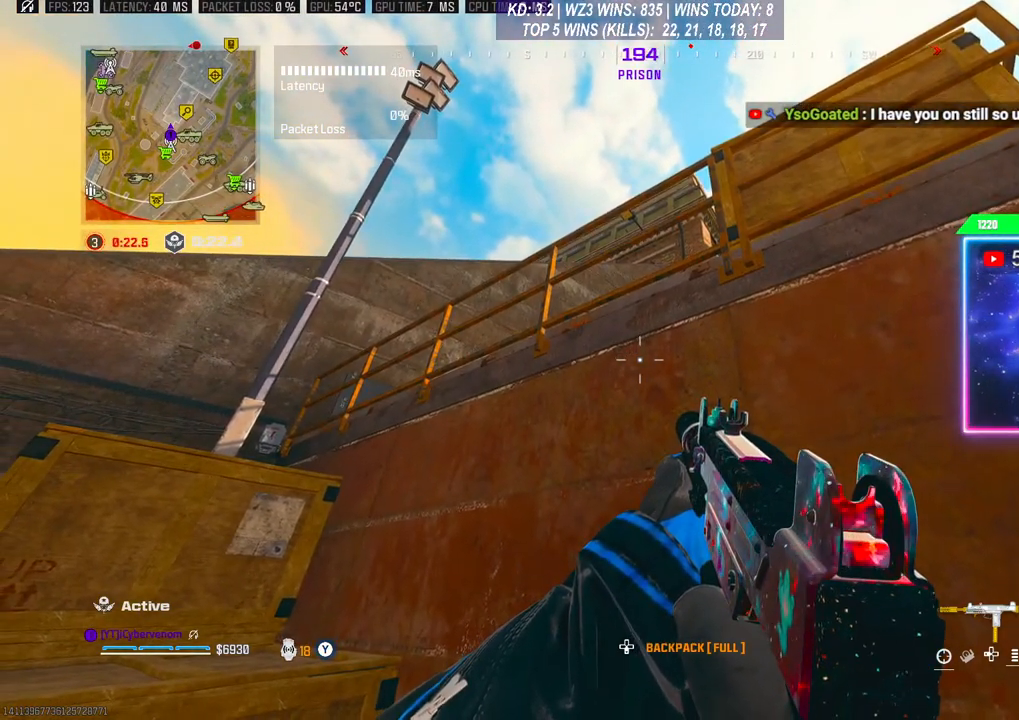
{"buttons": [], "left_stick": "center", "right_stick": "center", "events": []}
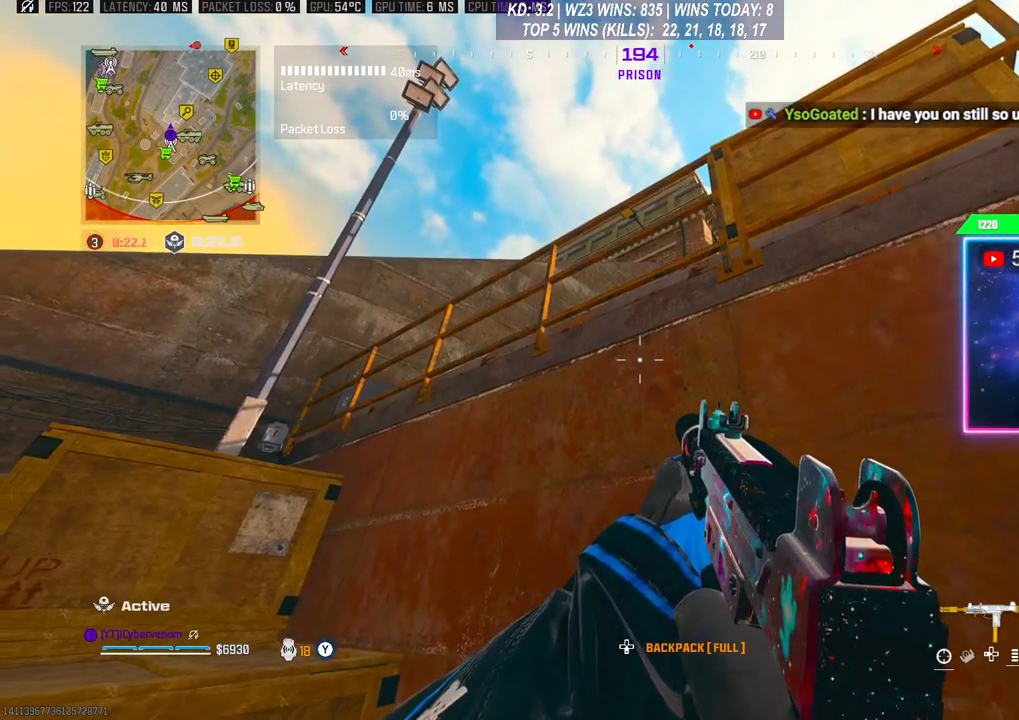
{"buttons": [], "left_stick": "center", "right_stick": "center", "events": []}
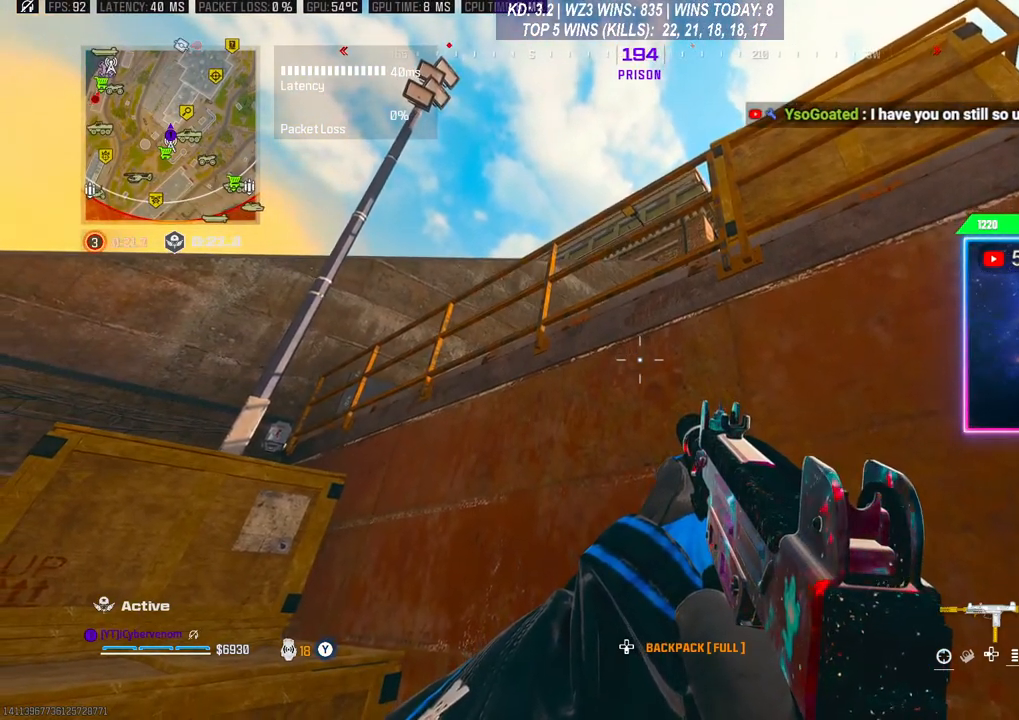
{"buttons": ["L1", "R1"], "left_stick": "center", "right_stick": "center", "events": [[367, "L1", "down"], [367, "R1", "down"]]}
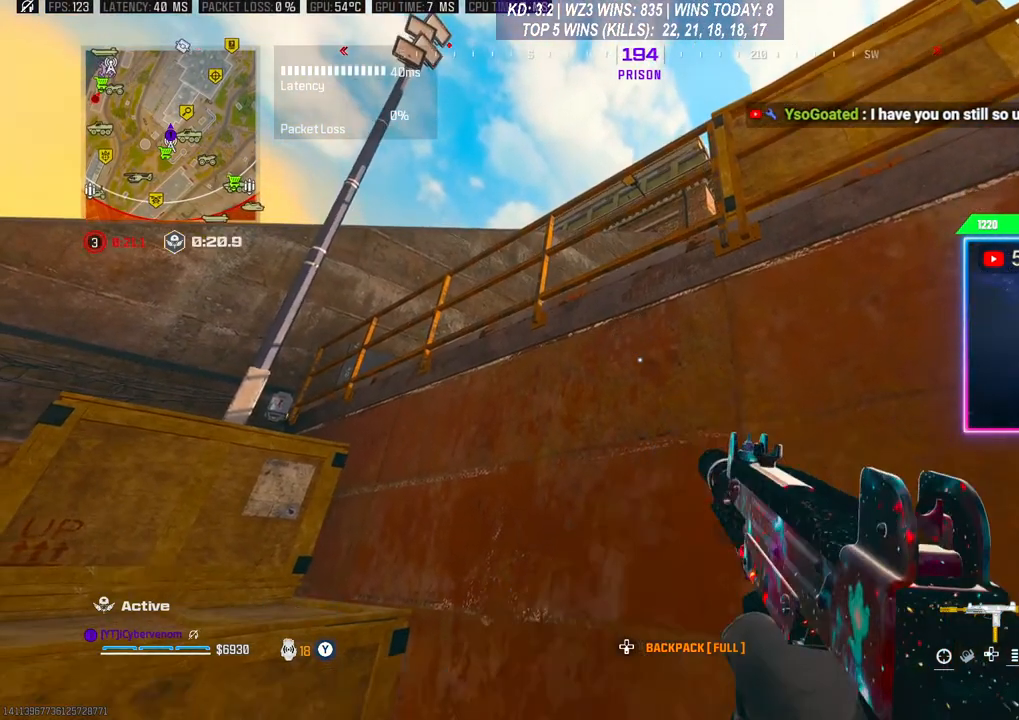
{"buttons": ["L1", "R1"], "left_stick": "center", "right_stick": "center", "events": []}
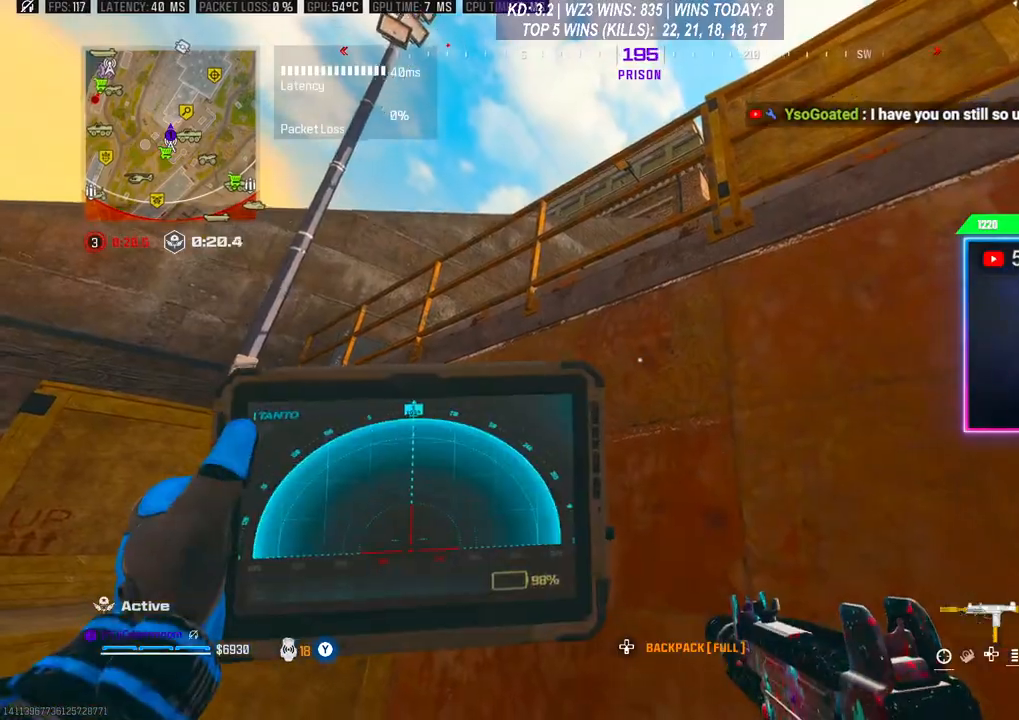
{"buttons": ["L1", "R1"], "left_stick": "center", "right_stick": "center", "events": []}
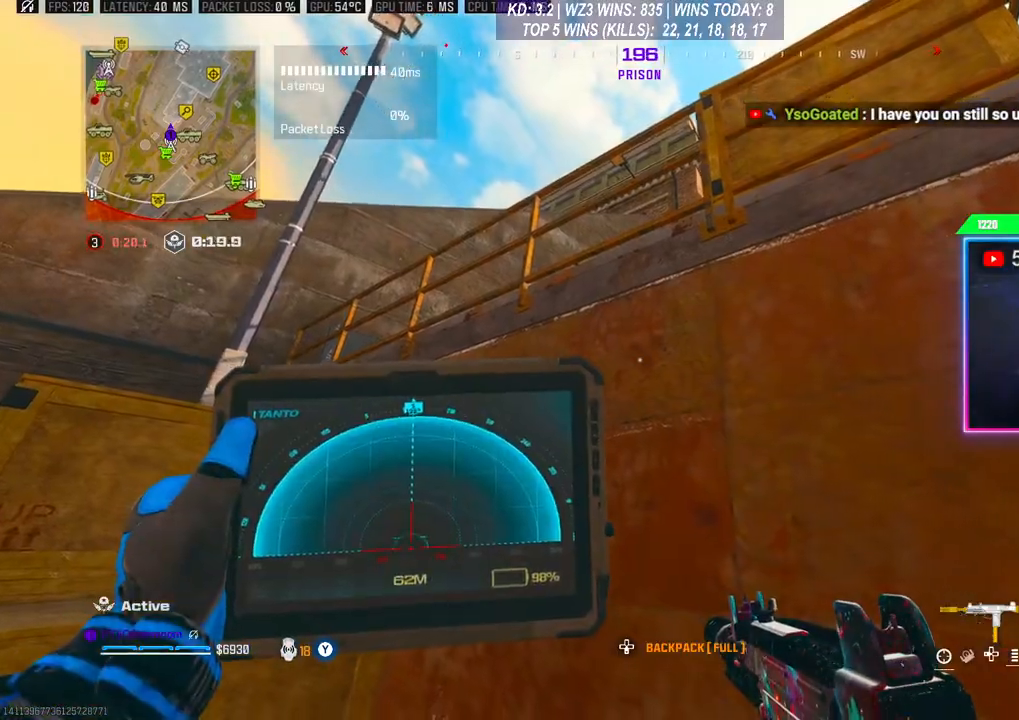
{"buttons": ["L1", "R1"], "left_stick": "center", "right_stick": "center", "events": []}
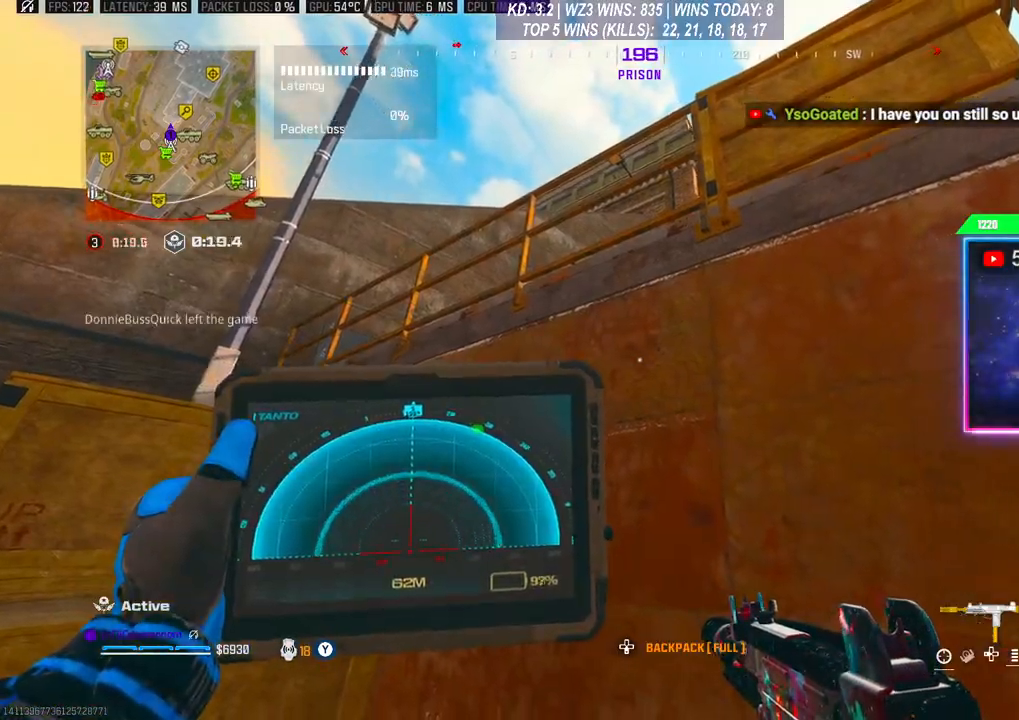
{"buttons": ["L3"], "left_stick": "up", "right_stick": "down-left", "events": [[33, "L1", "up"], [67, "R1", "up"], [67, "left_stick", "down-left"], [167, "right_stick", "down-left"], [367, "L3", "down"], [367, "left_stick", "up"]]}
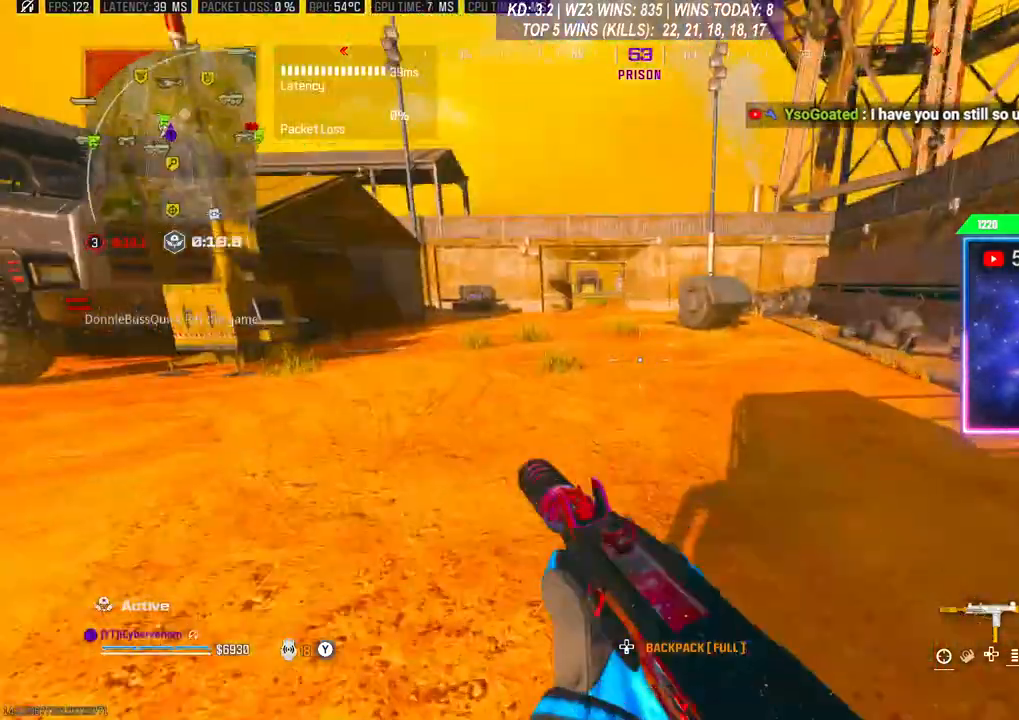
{"buttons": [], "left_stick": "up", "right_stick": "center", "events": [[133, "L3", "up"], [133, "right_stick", "center"], [167, "R3", "down"], [267, "L3", "down"], [300, "R3", "up"], [367, "A", "down"], [467, "A", "up"], [467, "L3", "up"]]}
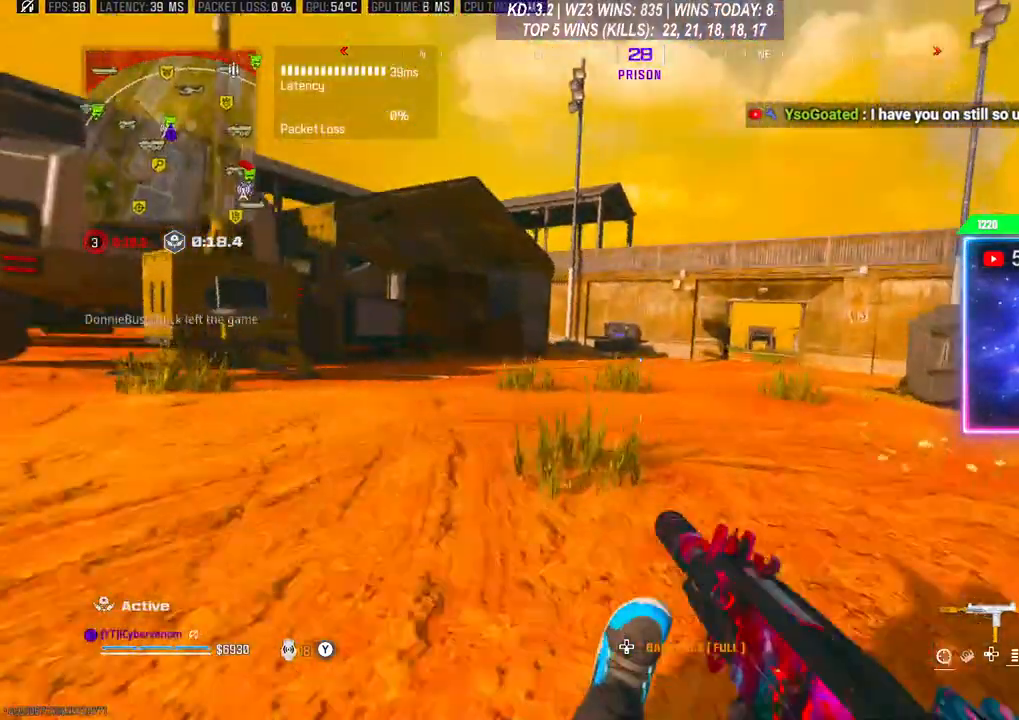
{"buttons": [], "left_stick": "up", "right_stick": "center", "events": [[33, "L3", "down"], [400, "L3", "up"]]}
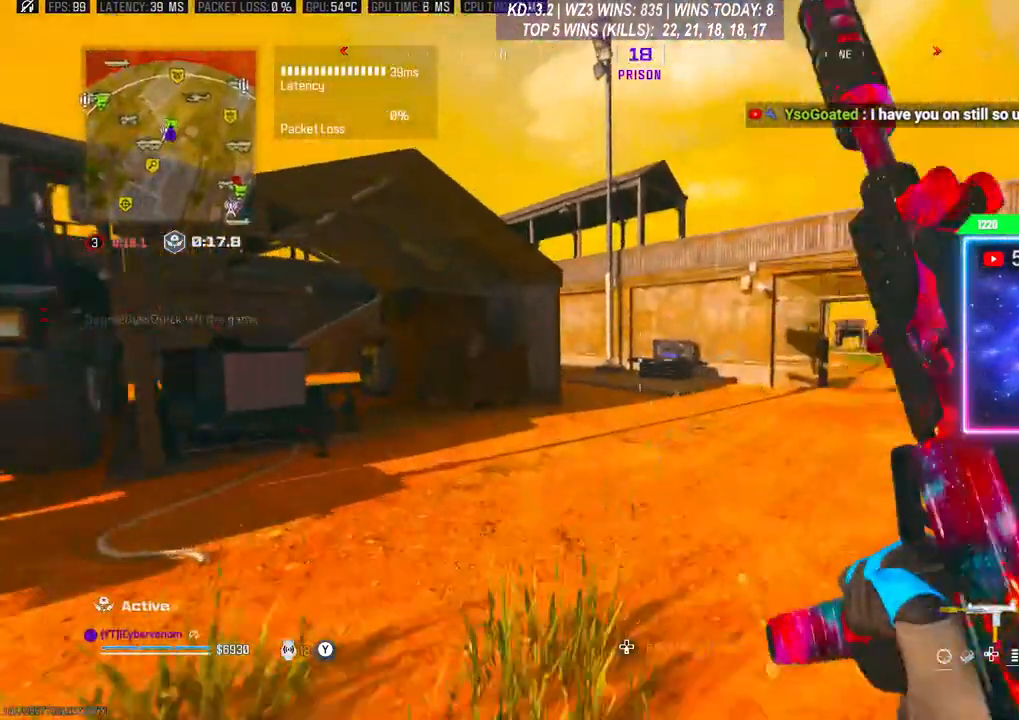
{"buttons": [], "left_stick": "up", "right_stick": "center", "events": []}
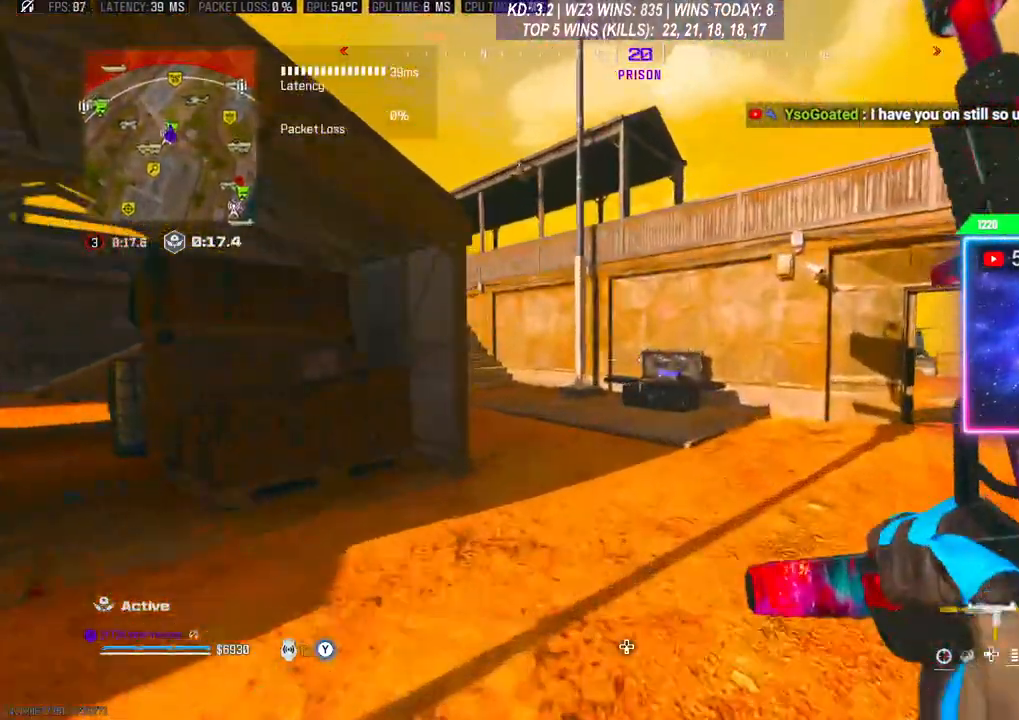
{"buttons": [], "left_stick": "center", "right_stick": "center", "events": [[167, "R3", "down"], [300, "R3", "up"], [300, "right_stick", "down"], [367, "right_stick", "center"], [433, "left_stick", "center"]]}
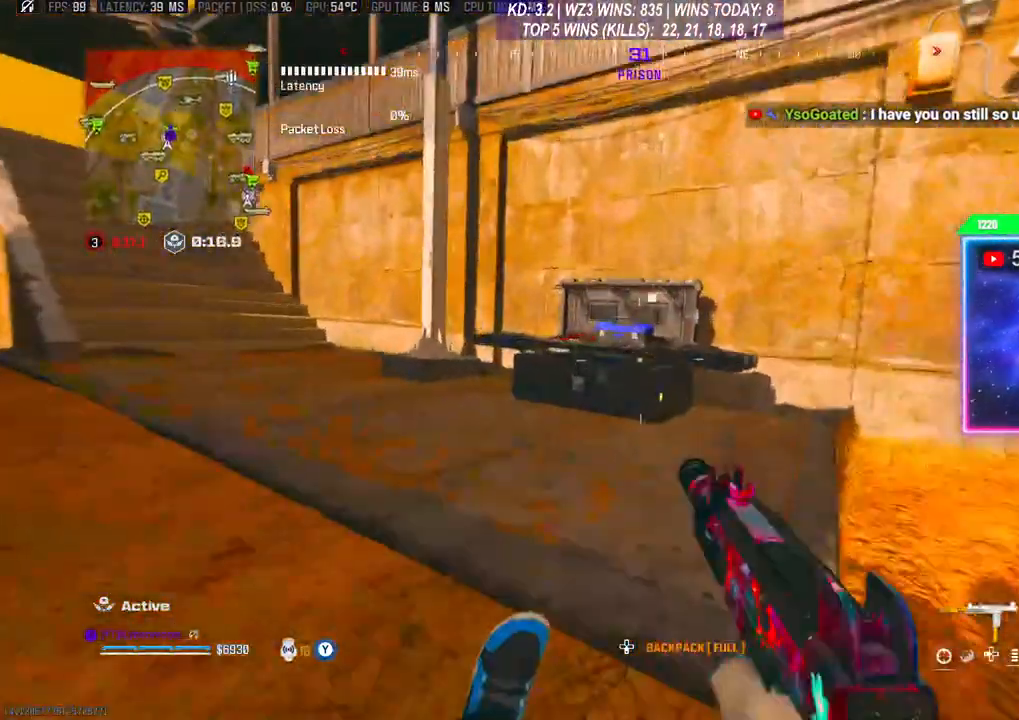
{"buttons": [], "left_stick": "center", "right_stick": "center", "events": [[133, "X", "down"], [200, "X", "up"], [333, "A", "down"], [400, "A", "up"]]}
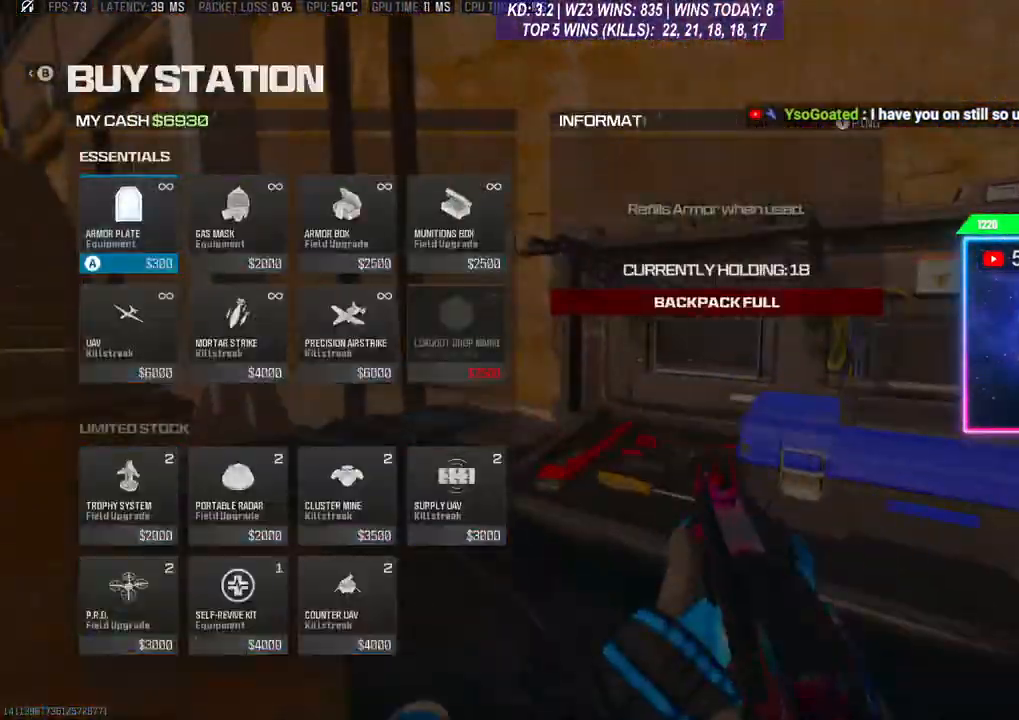
{"buttons": ["DPAD_RIGHT"], "left_stick": "center", "right_stick": "center", "events": [[67, "DPAD_RIGHT", "down"], [133, "DPAD_RIGHT", "up"], [267, "DPAD_RIGHT", "down"], [367, "DPAD_RIGHT", "up"], [433, "DPAD_RIGHT", "down"]]}
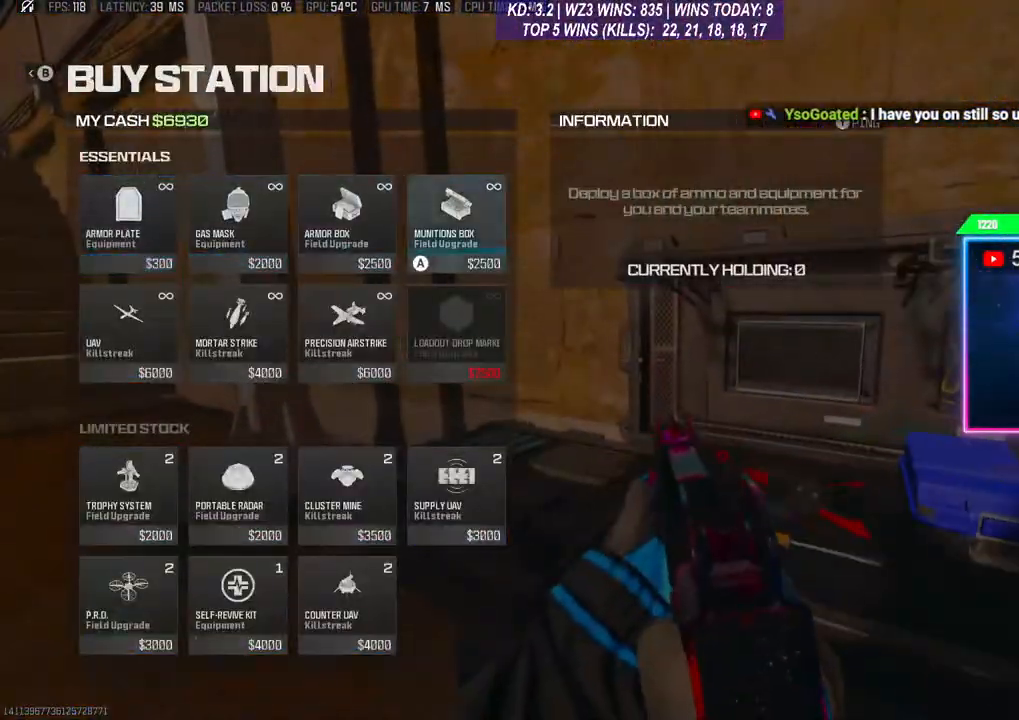
{"buttons": [], "left_stick": "center", "right_stick": "center", "events": [[33, "DPAD_RIGHT", "up"], [133, "A", "down"], [200, "A", "up"]]}
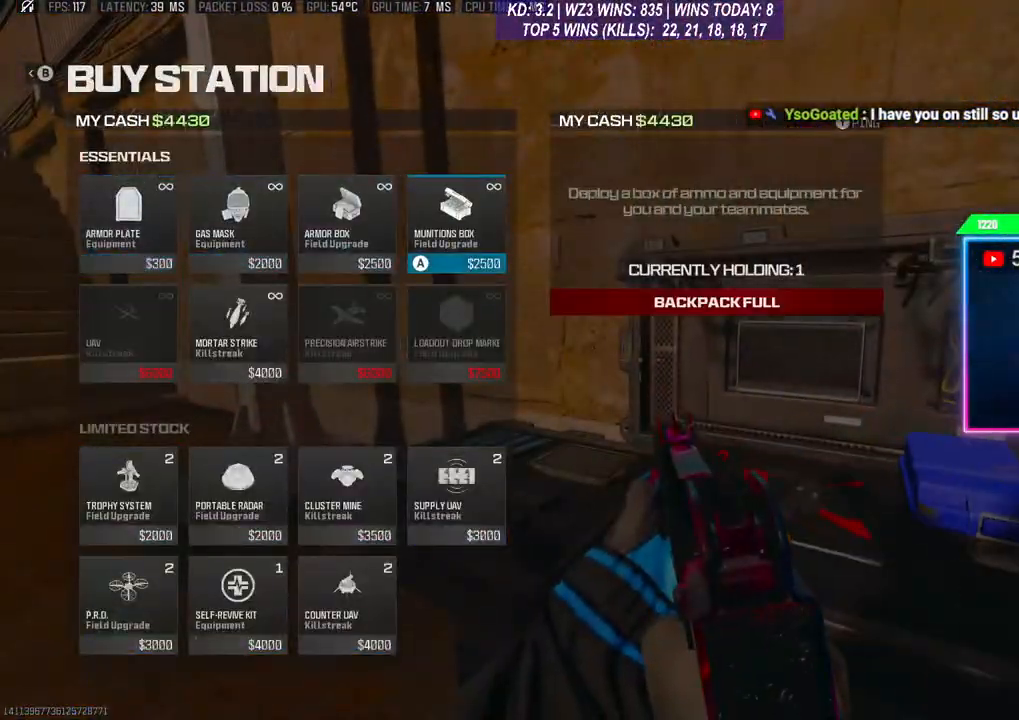
{"buttons": [], "left_stick": "center", "right_stick": "center", "events": [[133, "DPAD_LEFT", "down"], [200, "DPAD_LEFT", "up"], [267, "DPAD_LEFT", "down"], [367, "DPAD_LEFT", "up"], [433, "DPAD_LEFT", "down"], [500, "DPAD_LEFT", "up"]]}
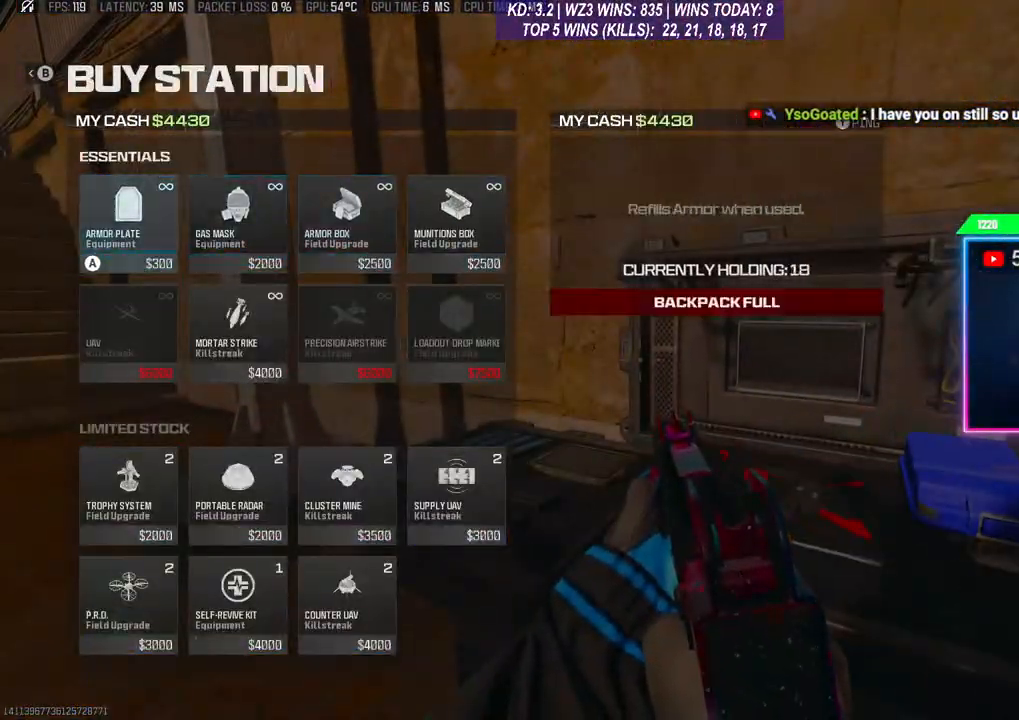
{"buttons": [], "left_stick": "center", "right_stick": "center", "events": [[433, "B", "down"], [500, "B", "up"]]}
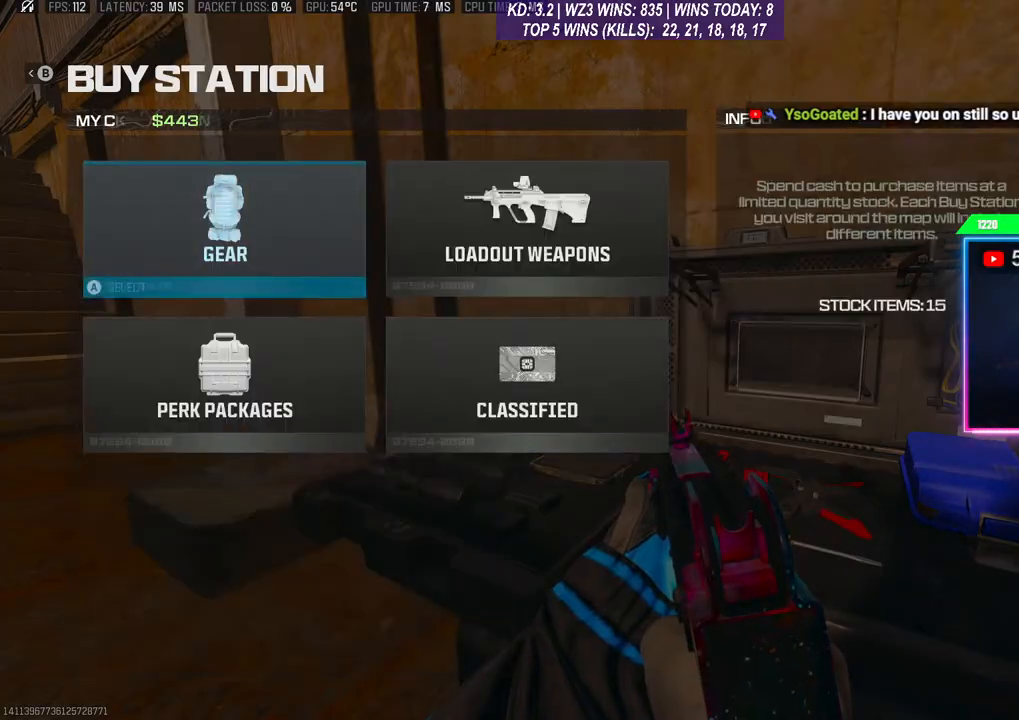
{"buttons": [], "left_stick": "down", "right_stick": "down-right", "events": [[67, "left_stick", "down"], [100, "B", "down"], [200, "B", "up"], [367, "right_stick", "down-right"]]}
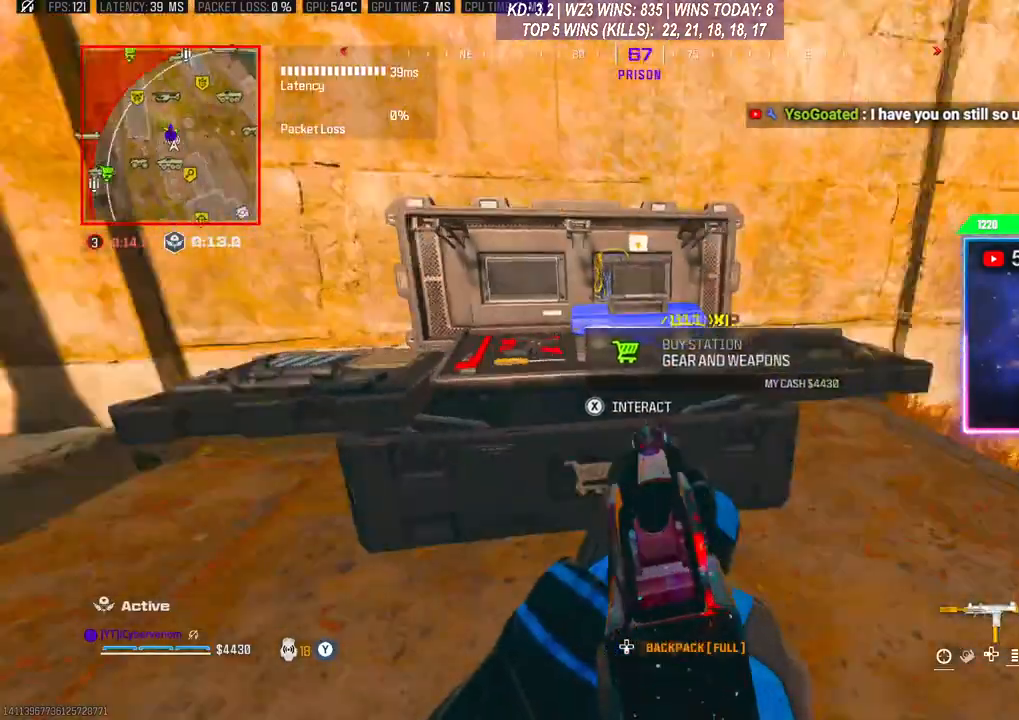
{"buttons": ["X"], "left_stick": "center", "right_stick": "center", "events": [[33, "right_stick", "center"], [100, "left_stick", "down-left"], [467, "left_stick", "center"], [500, "X", "down"]]}
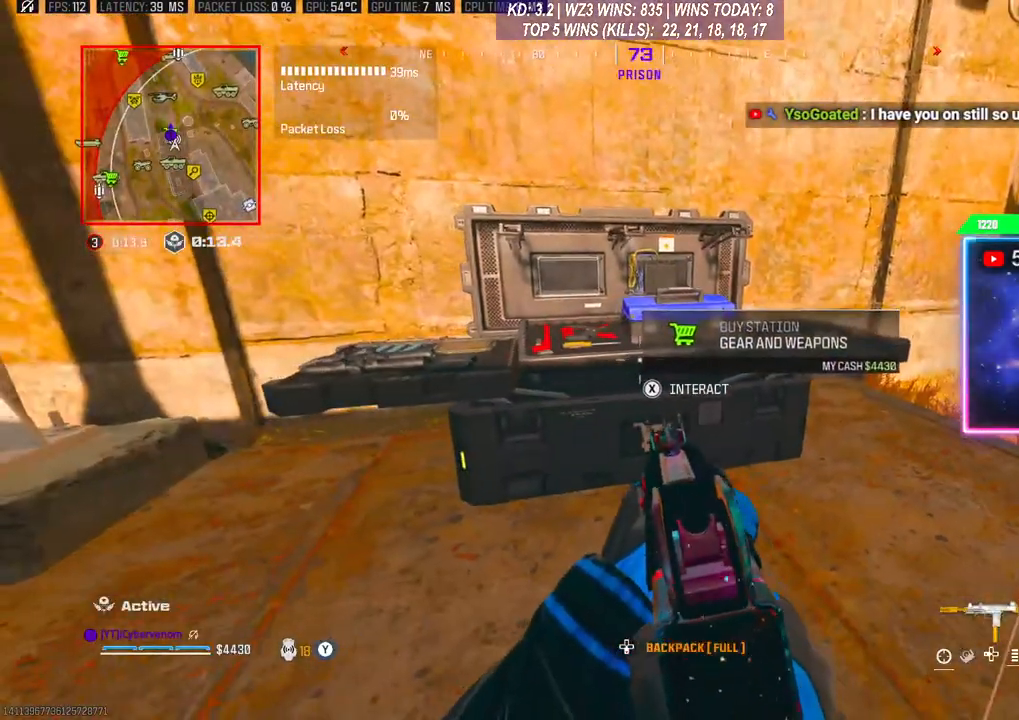
{"buttons": ["DPAD_DOWN"], "left_stick": "center", "right_stick": "center", "events": [[67, "X", "up"], [167, "A", "down"], [233, "A", "up"], [333, "DPAD_RIGHT", "down"], [400, "DPAD_RIGHT", "up"], [500, "DPAD_DOWN", "down"]]}
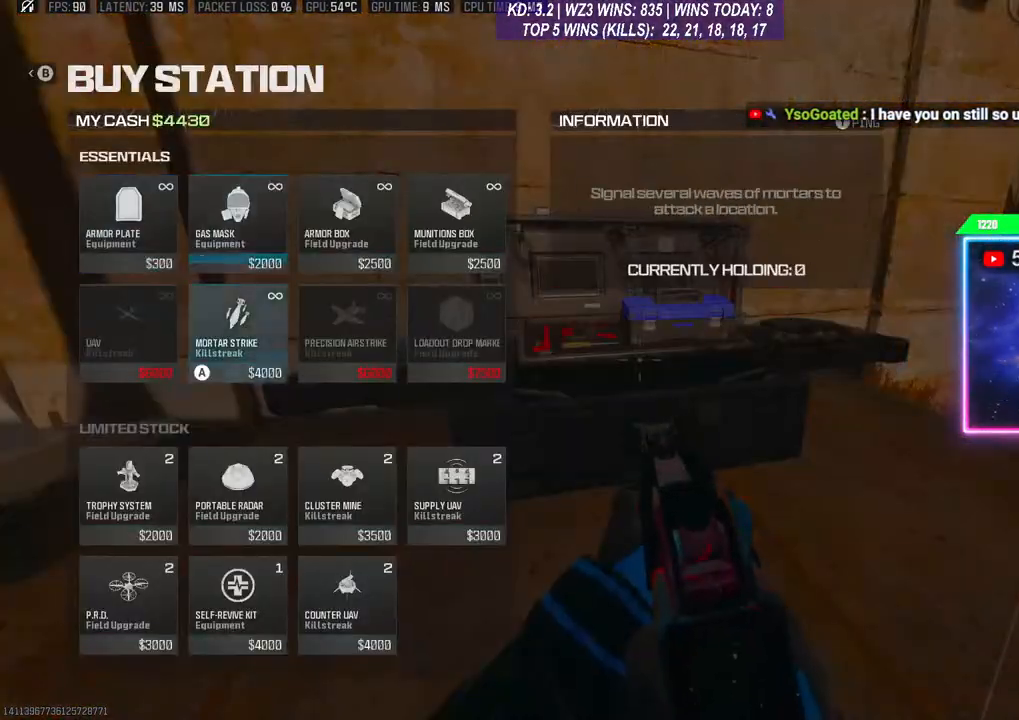
{"buttons": [], "left_stick": "center", "right_stick": "center", "events": [[67, "DPAD_DOWN", "up"], [133, "DPAD_DOWN", "down"], [200, "DPAD_DOWN", "up"], [267, "DPAD_DOWN", "down"], [367, "DPAD_DOWN", "up"], [400, "A", "down"], [467, "A", "up"]]}
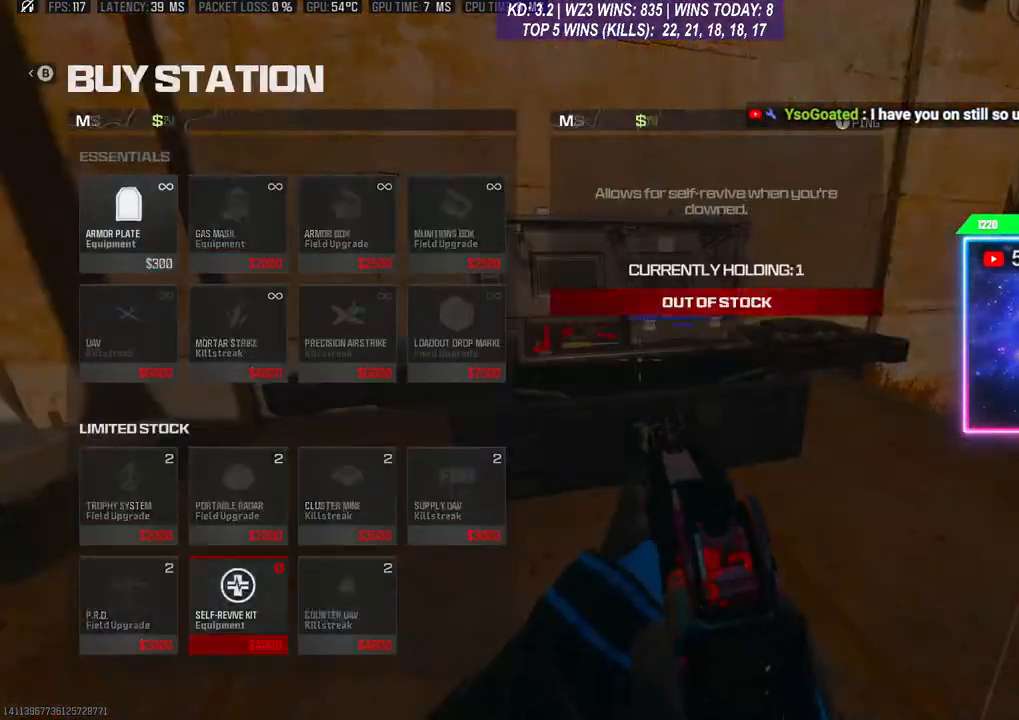
{"buttons": [], "left_stick": "down", "right_stick": "down-right", "events": [[100, "B", "down"], [167, "B", "up"], [200, "B", "down"], [233, "left_stick", "down"], [267, "B", "up"], [433, "right_stick", "down-right"]]}
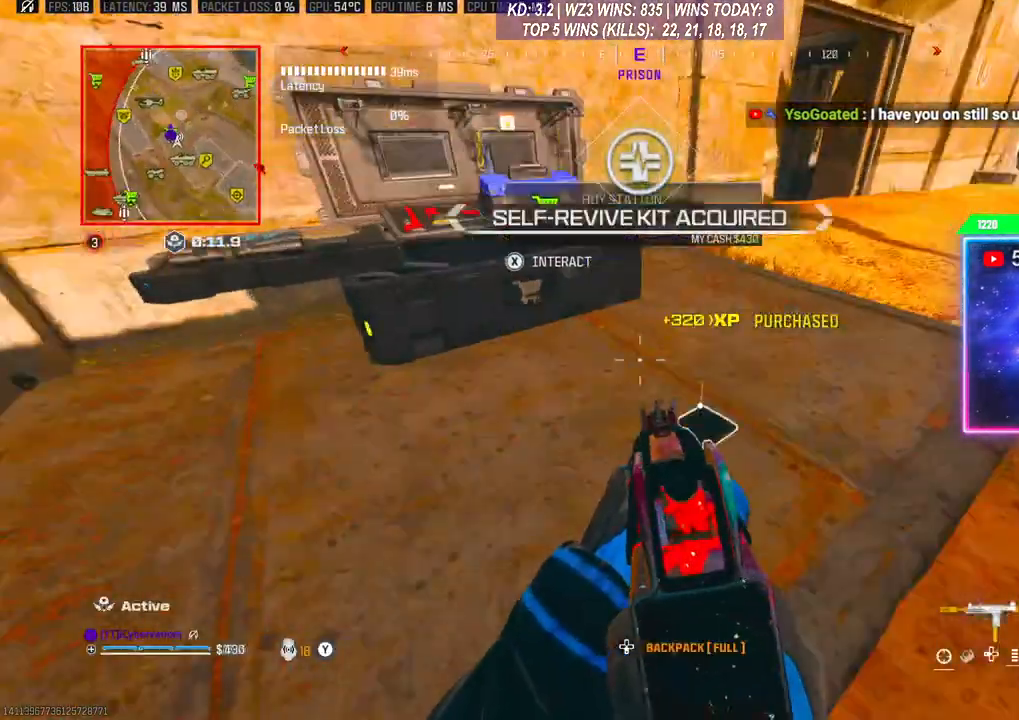
{"buttons": [], "left_stick": "center", "right_stick": "center", "events": [[67, "left_stick", "center"], [100, "right_stick", "center"]]}
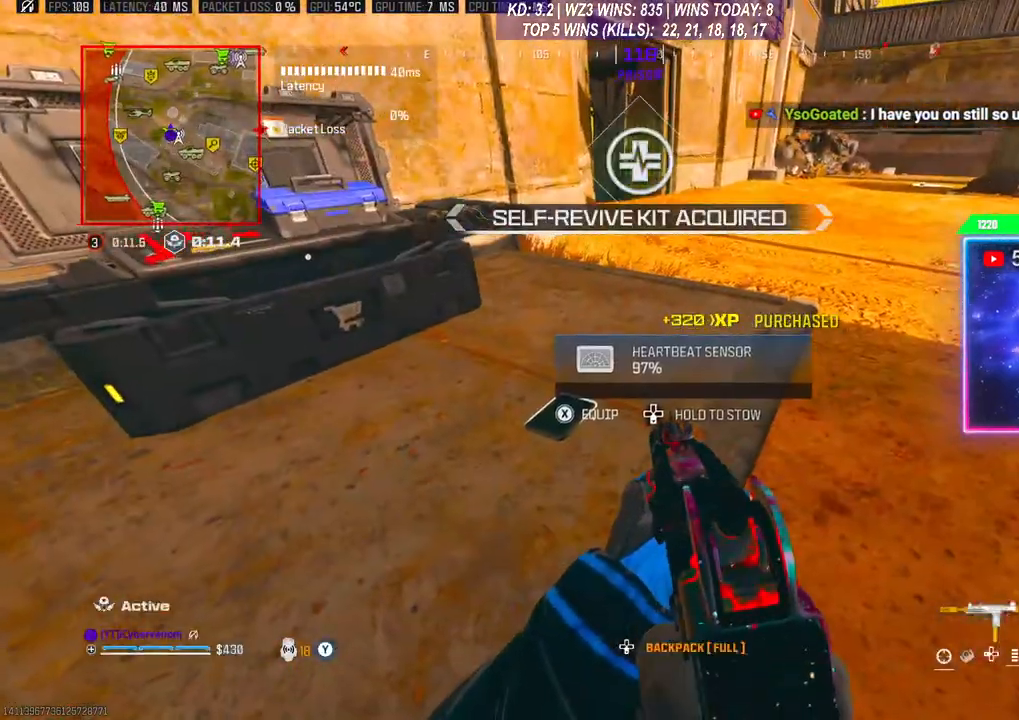
{"buttons": [], "left_stick": "center", "right_stick": "center", "events": [[367, "DPAD_DOWN", "down"], [433, "DPAD_DOWN", "up"]]}
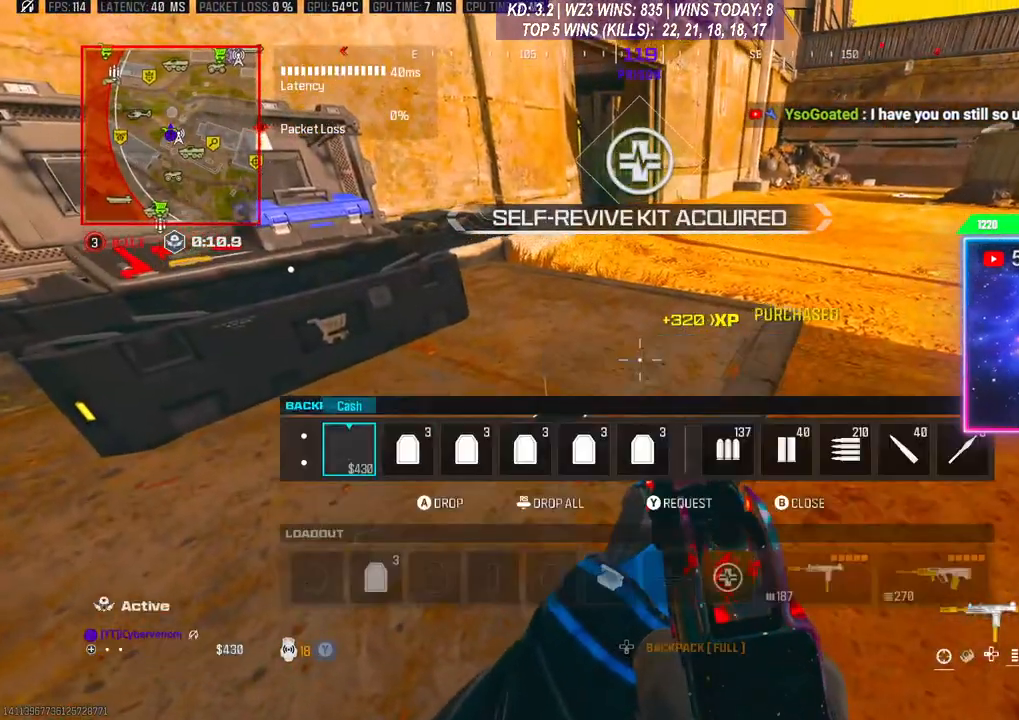
{"buttons": [], "left_stick": "center", "right_stick": "center", "events": [[67, "DPAD_RIGHT", "down"], [100, "DPAD_RIGHT", "up"], [200, "DPAD_RIGHT", "down"], [267, "DPAD_RIGHT", "up"], [333, "DPAD_RIGHT", "down"], [400, "DPAD_RIGHT", "up"], [467, "DPAD_RIGHT", "down"], [500, "DPAD_RIGHT", "up"]]}
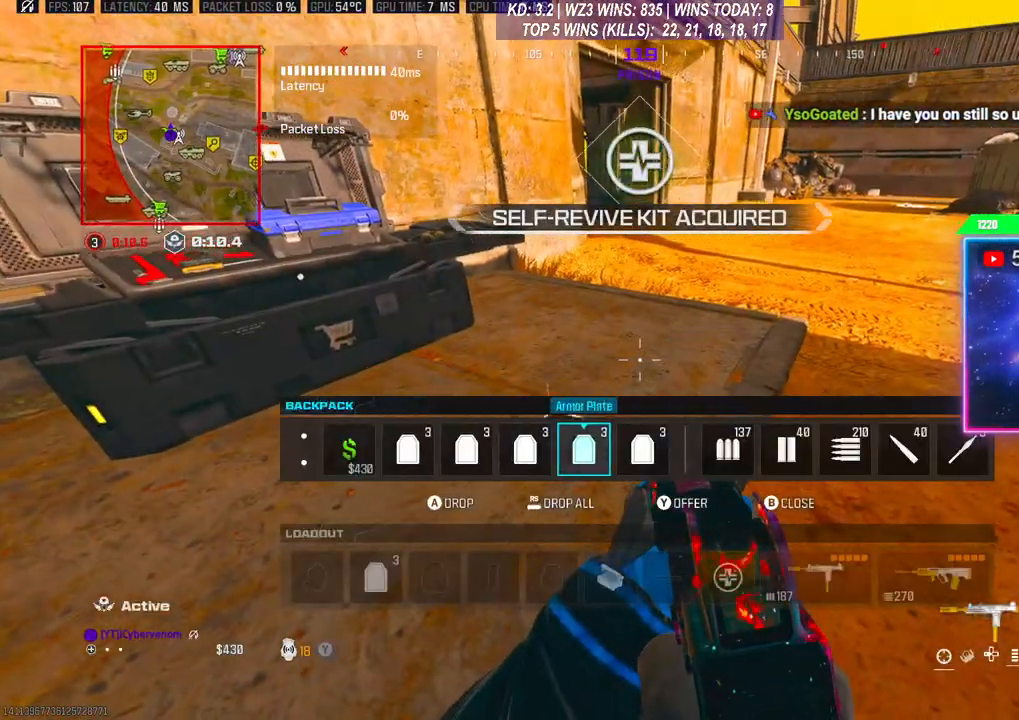
{"buttons": [], "left_stick": "left", "right_stick": "center", "events": [[100, "DPAD_RIGHT", "down"], [167, "DPAD_RIGHT", "up"], [200, "R3", "down"], [267, "R3", "up"], [300, "right_stick", "up-right"], [367, "right_stick", "center"], [400, "B", "down"], [400, "left_stick", "left"], [467, "B", "up"]]}
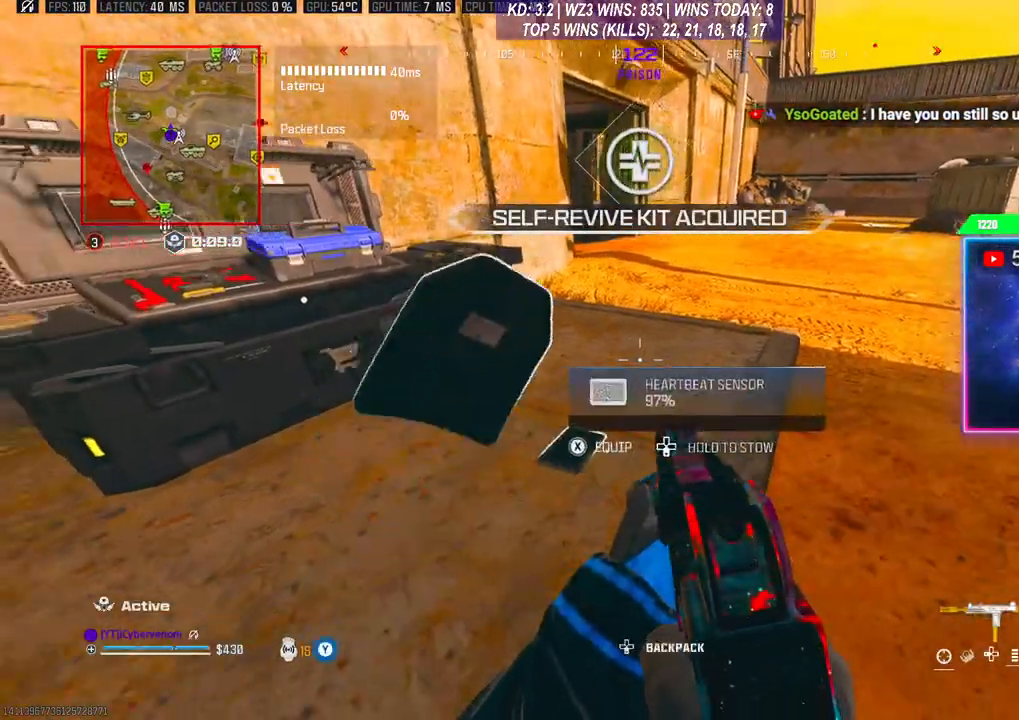
{"buttons": [], "left_stick": "center", "right_stick": "center", "events": [[67, "left_stick", "center"], [233, "X", "down"], [300, "X", "up"]]}
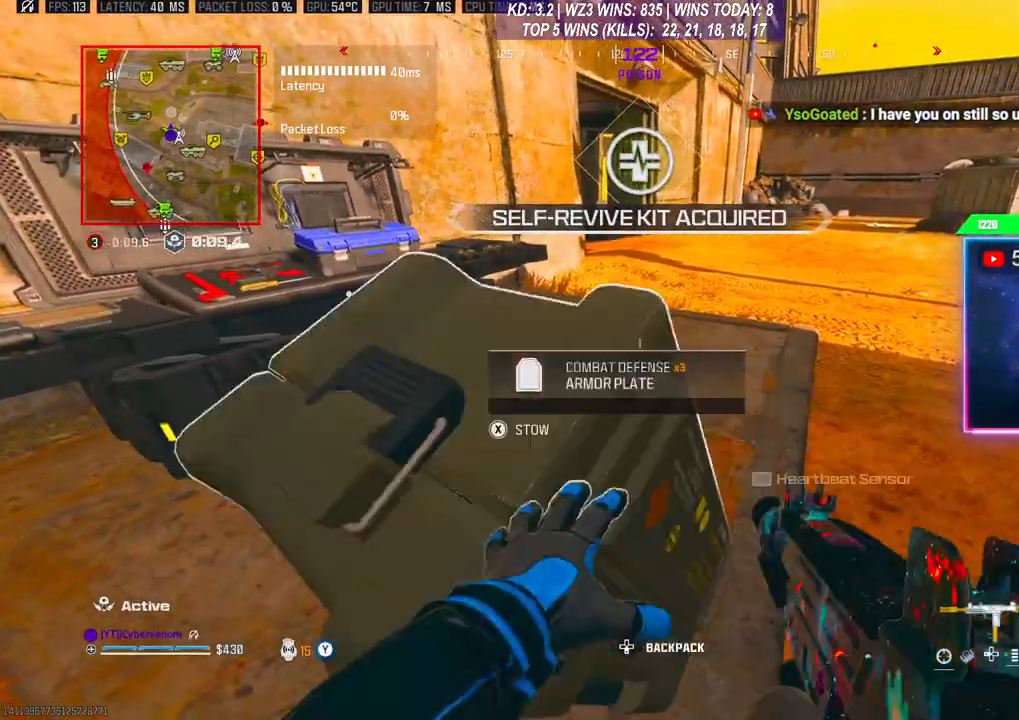
{"buttons": ["DPAD_DOWN"], "left_stick": "center", "right_stick": "center", "events": [[333, "right_stick", "down"], [500, "DPAD_DOWN", "down"], [500, "right_stick", "center"]]}
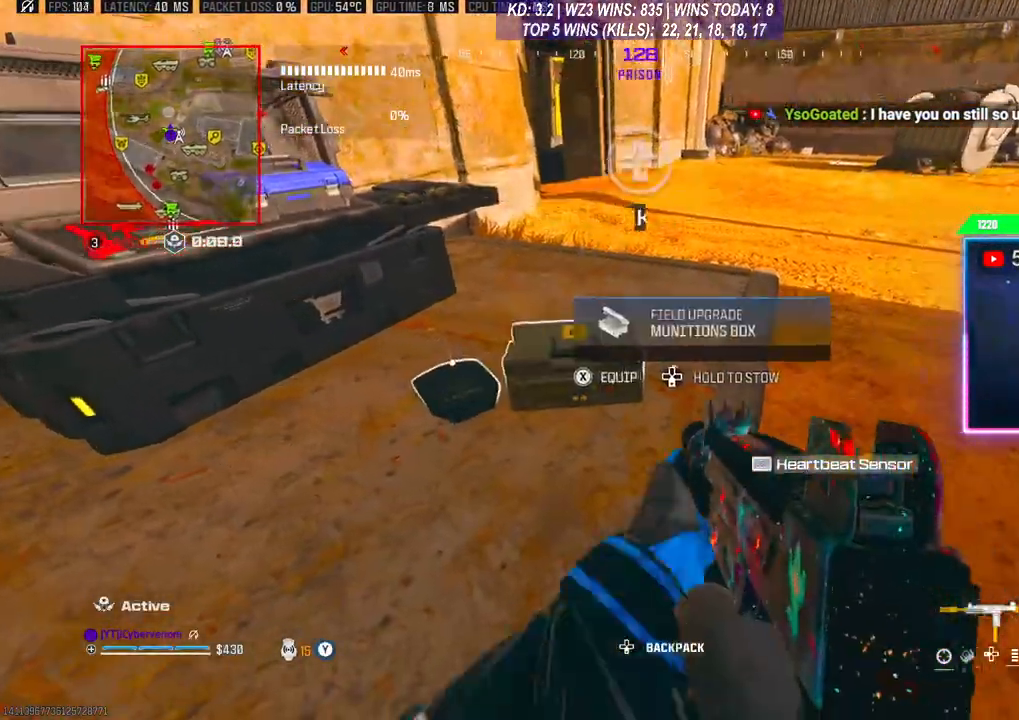
{"buttons": [], "left_stick": "center", "right_stick": "up-right", "events": [[367, "DPAD_DOWN", "up"], [500, "right_stick", "up-right"]]}